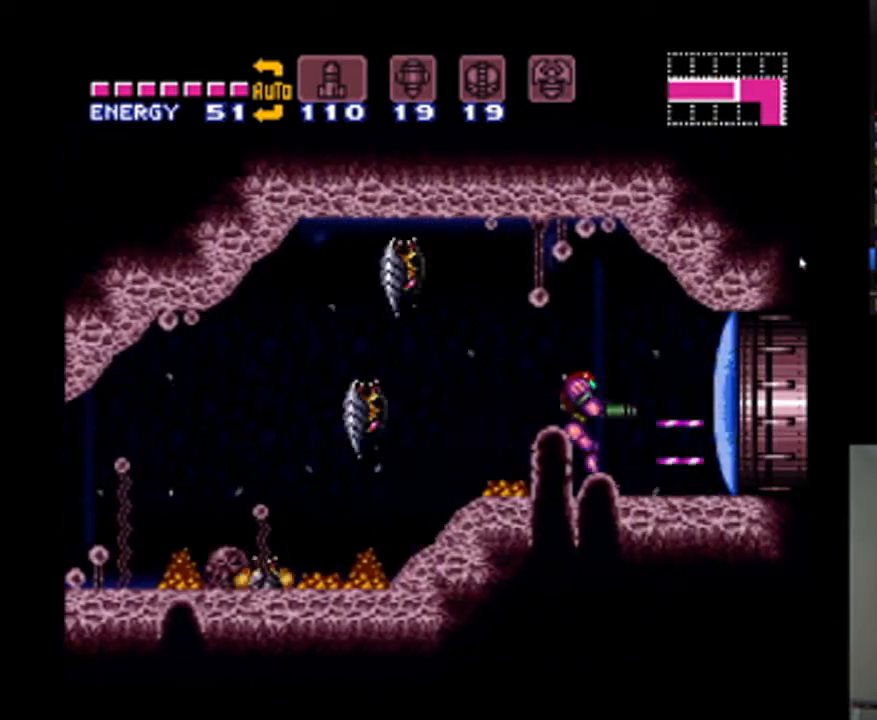
Gameplay with a controller (Nintendo layout); each line is a JSON object with the inputs held at the frame after it. "events" lists button and stick changes between this image and that frame as [ms after this image, input, new state], when the widget could be followed in between. Not read: L3 R3.
{"buttons": ["A", "DPAD_RIGHT"], "events": []}
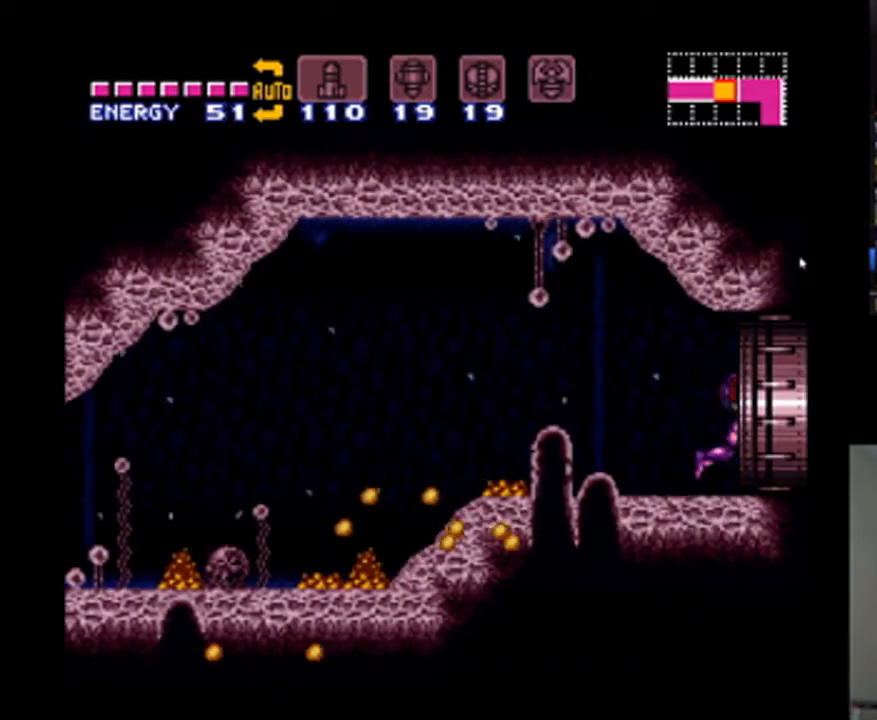
{"buttons": ["A", "DPAD_RIGHT"], "events": []}
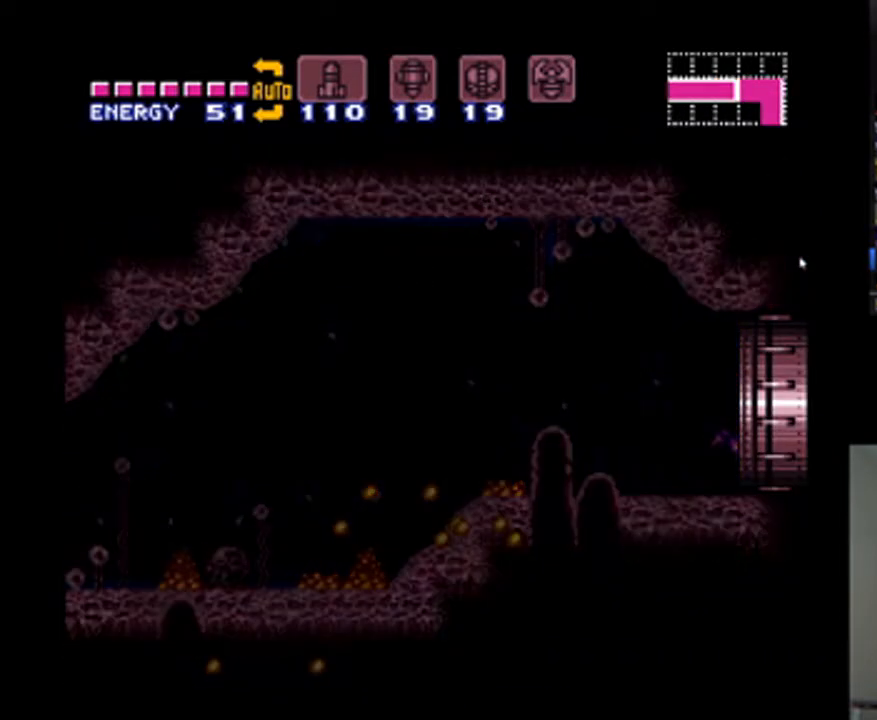
{"buttons": ["A", "DPAD_RIGHT"], "events": [[33, "DPAD_RIGHT", "up"], [233, "DPAD_RIGHT", "down"]]}
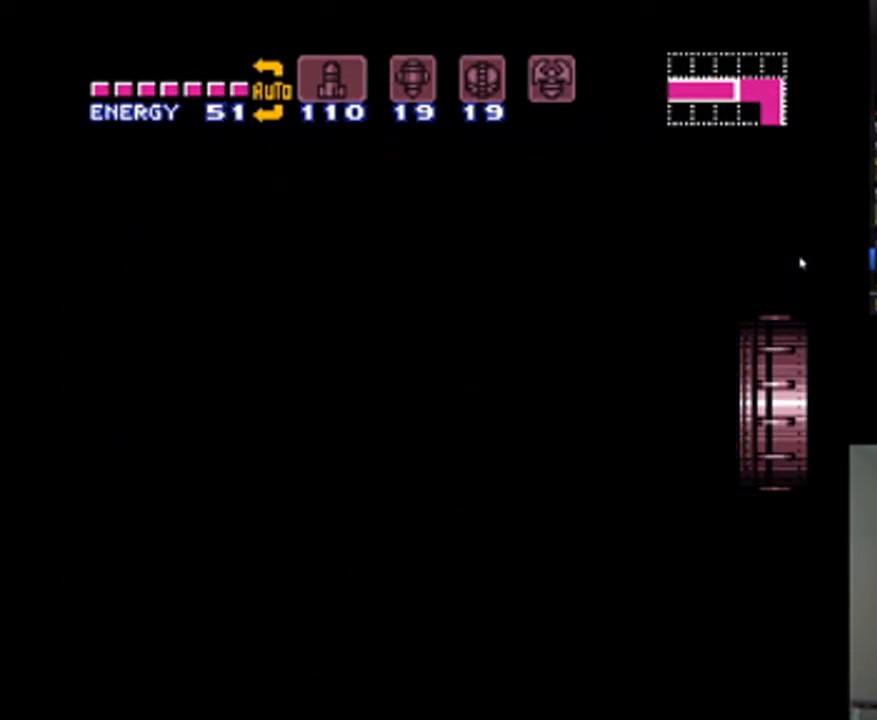
{"buttons": ["A", "DPAD_RIGHT"], "events": []}
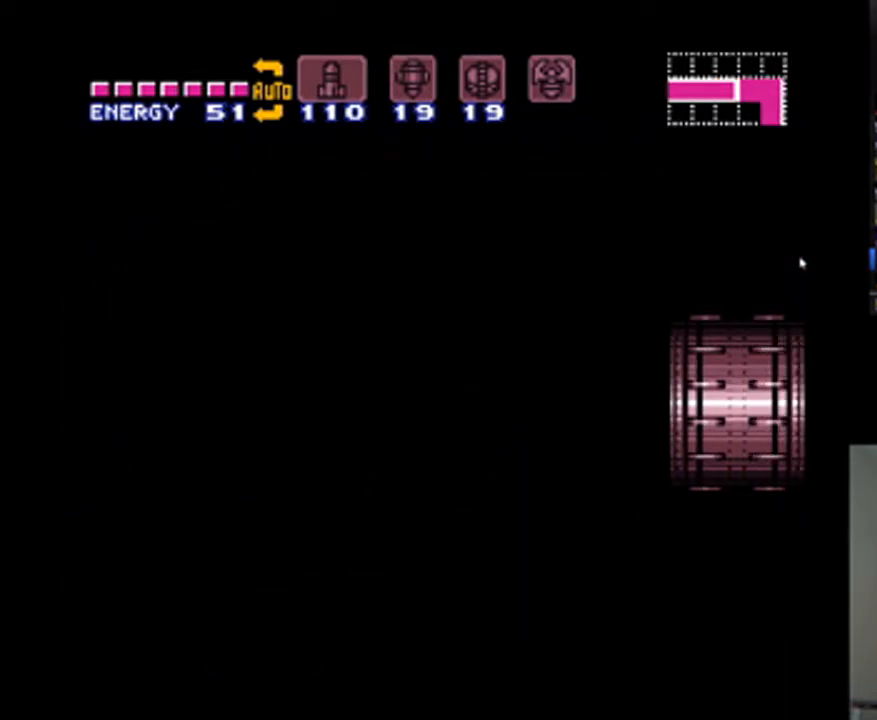
{"buttons": ["A", "DPAD_RIGHT"], "events": []}
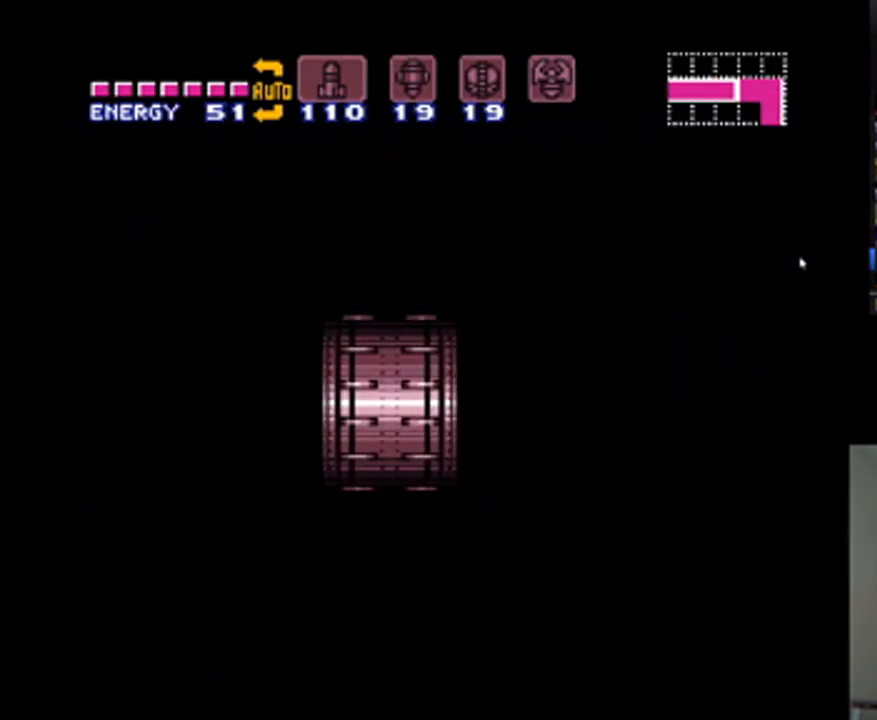
{"buttons": ["A", "DPAD_RIGHT"], "events": []}
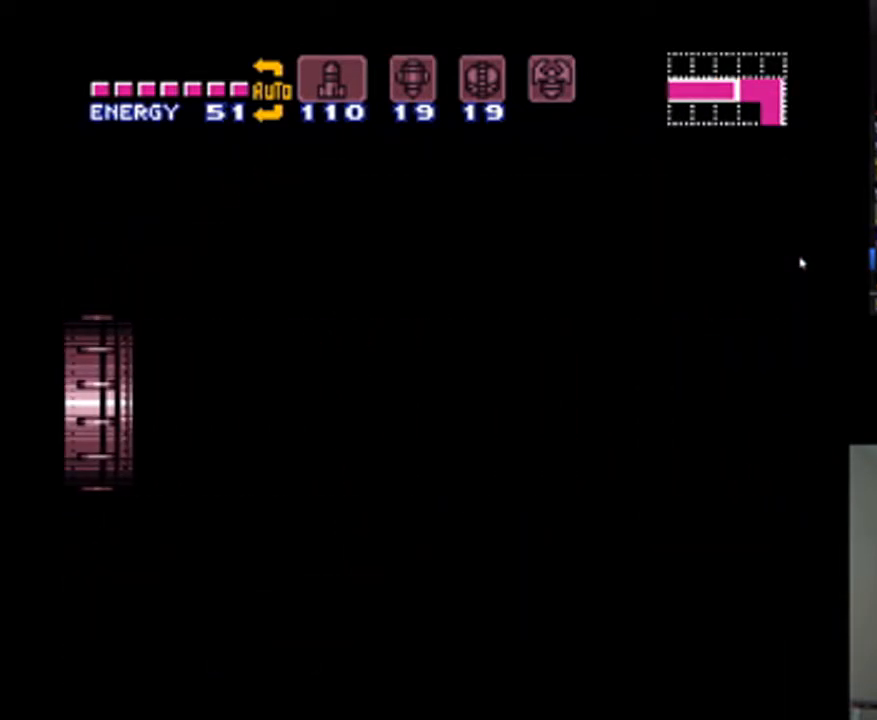
{"buttons": ["A", "DPAD_RIGHT"], "events": []}
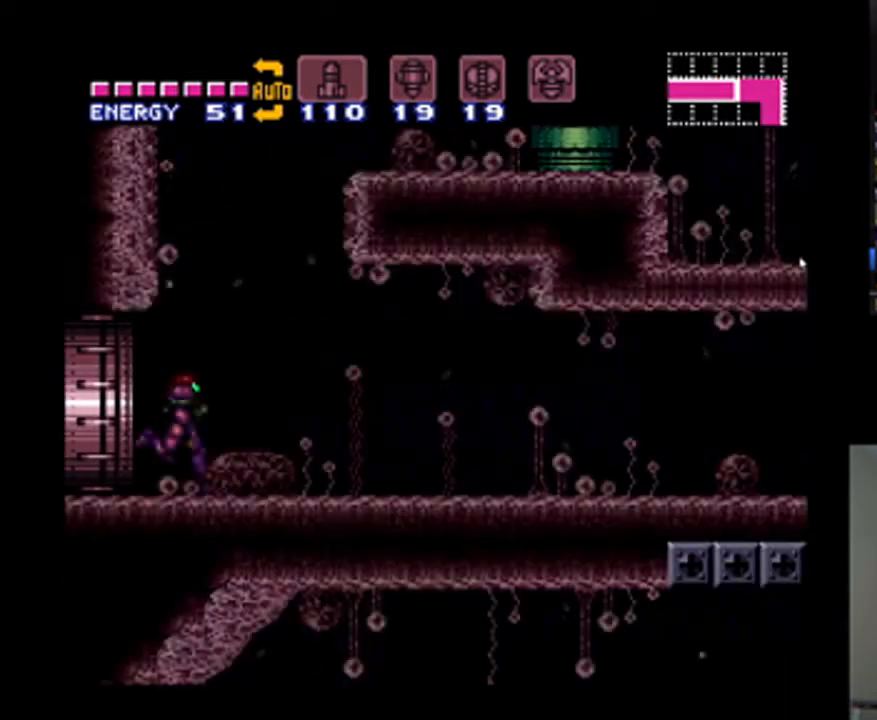
{"buttons": ["A", "DPAD_RIGHT"], "events": []}
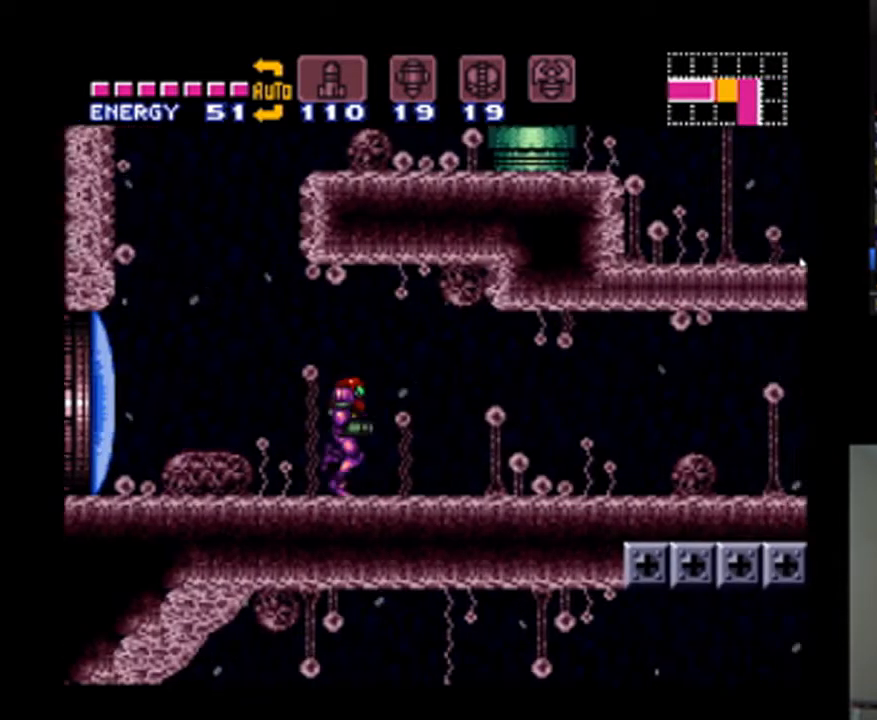
{"buttons": ["A", "DPAD_RIGHT"], "events": []}
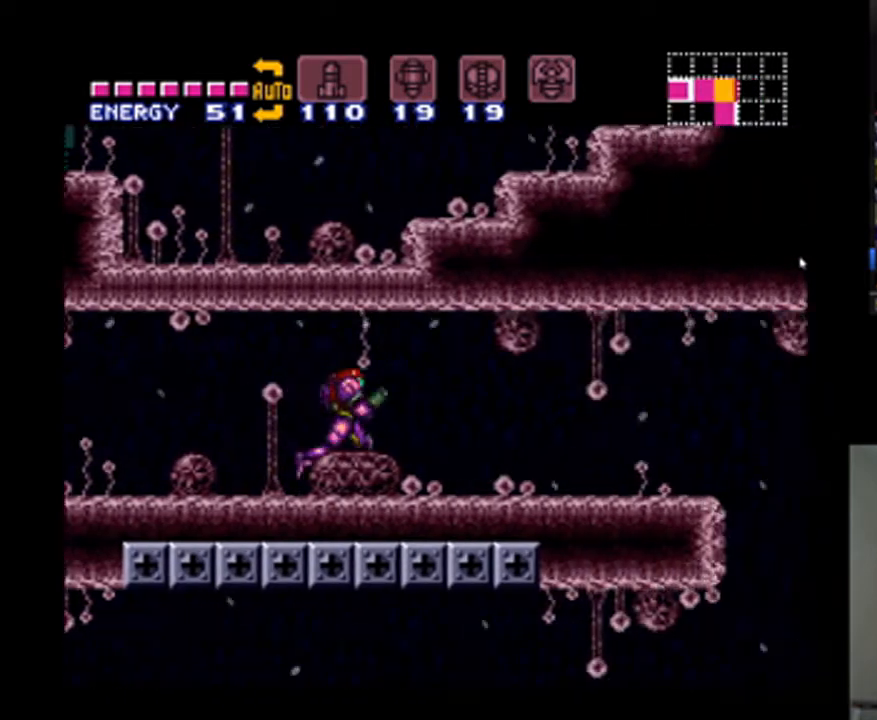
{"buttons": ["A", "X", "DPAD_LEFT"], "events": [[67, "X", "down"], [167, "X", "up"], [233, "X", "down"], [333, "X", "up"], [400, "X", "down"], [433, "DPAD_RIGHT", "up"], [467, "DPAD_LEFT", "down"]]}
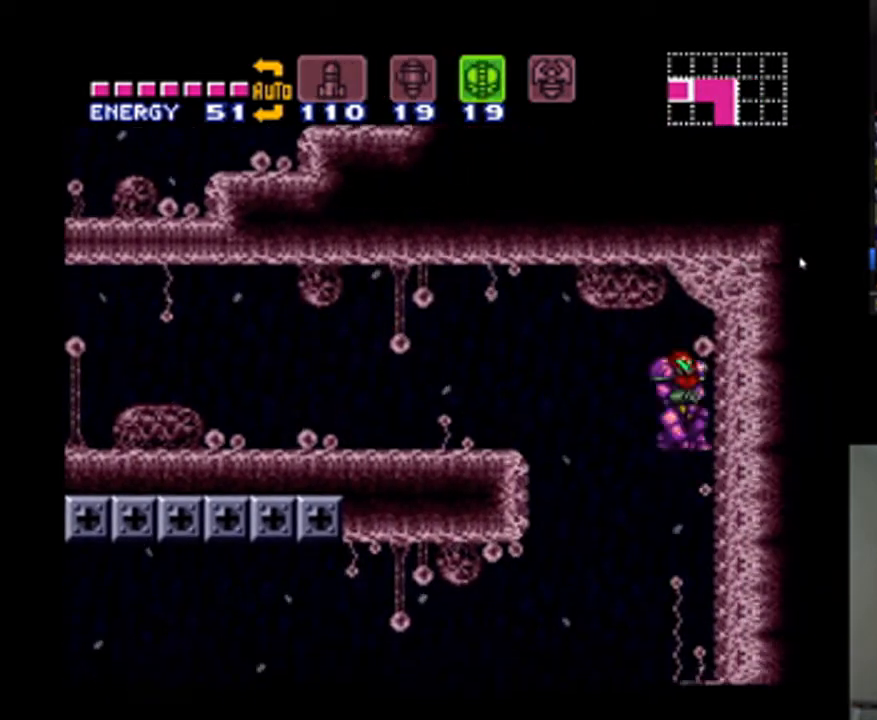
{"buttons": ["A", "DPAD_LEFT"], "events": [[33, "X", "up"]]}
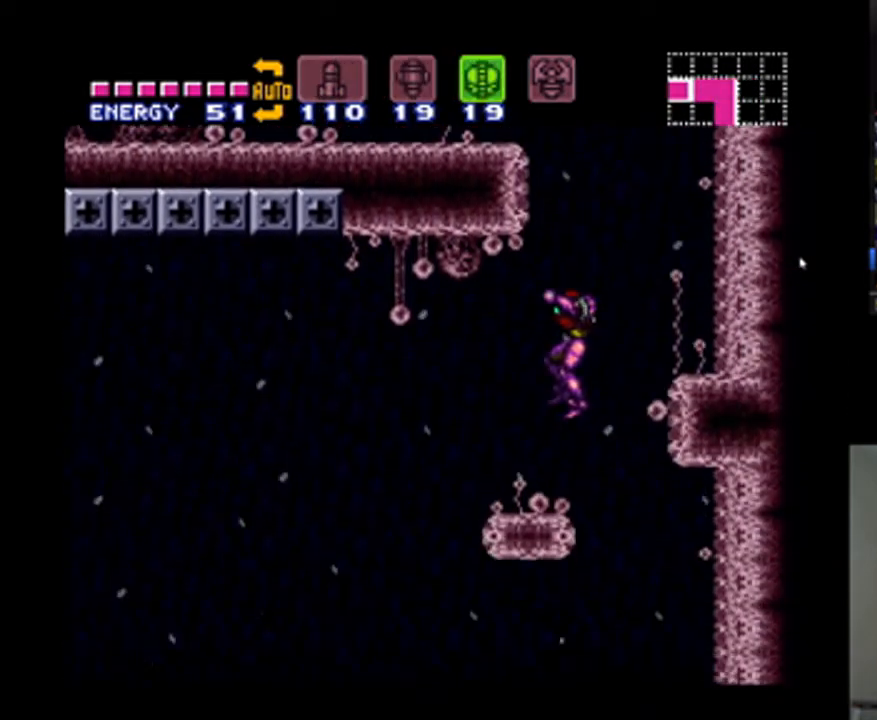
{"buttons": ["A", "DPAD_LEFT"], "events": []}
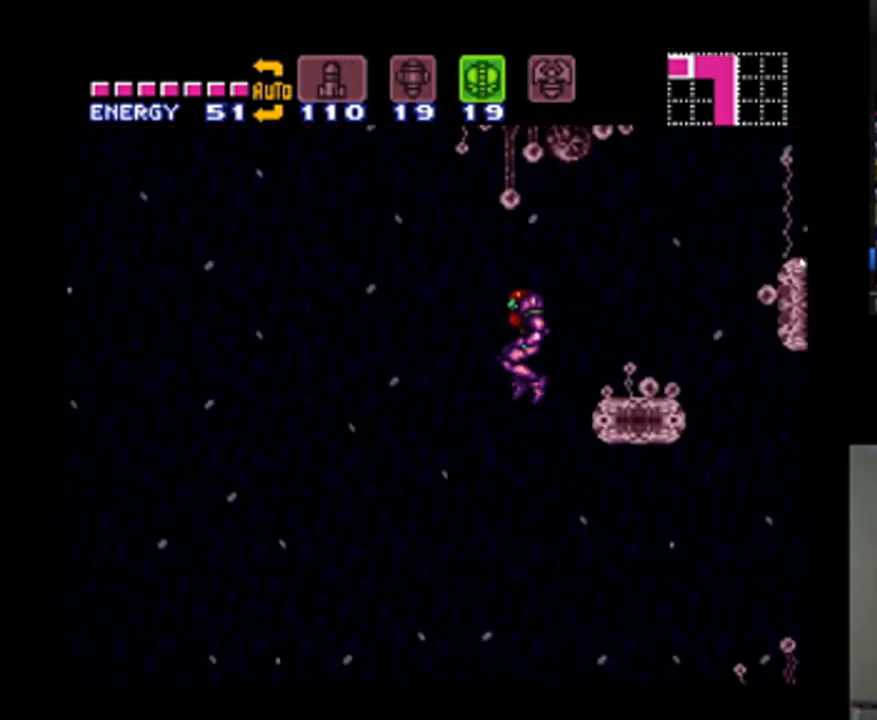
{"buttons": ["A"], "events": [[100, "DPAD_LEFT", "up"], [200, "DPAD_DOWN", "down"], [333, "DPAD_DOWN", "up"], [400, "DPAD_DOWN", "down"], [500, "DPAD_DOWN", "up"]]}
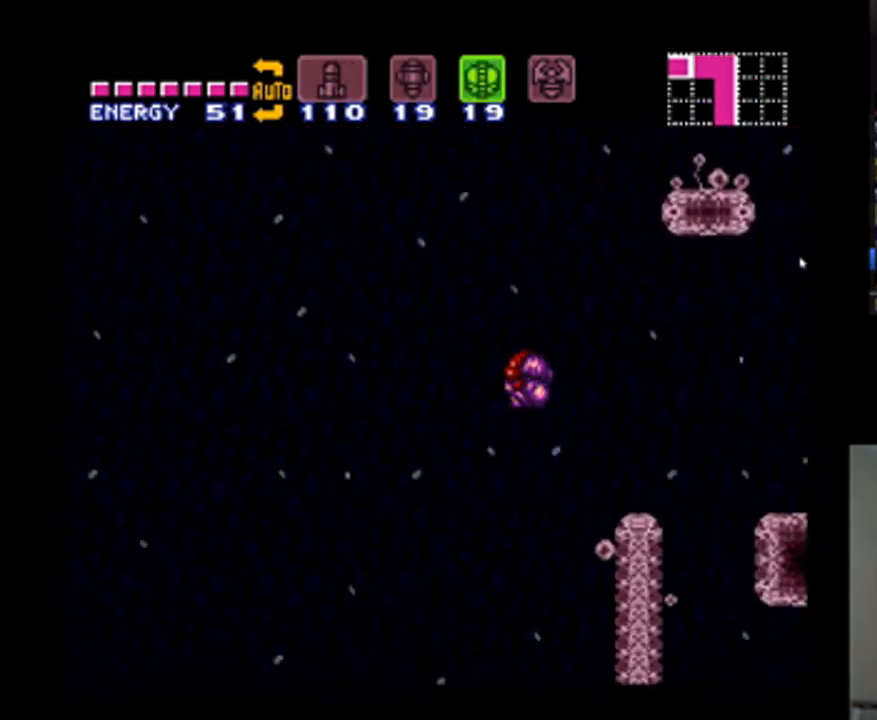
{"buttons": ["A"], "events": []}
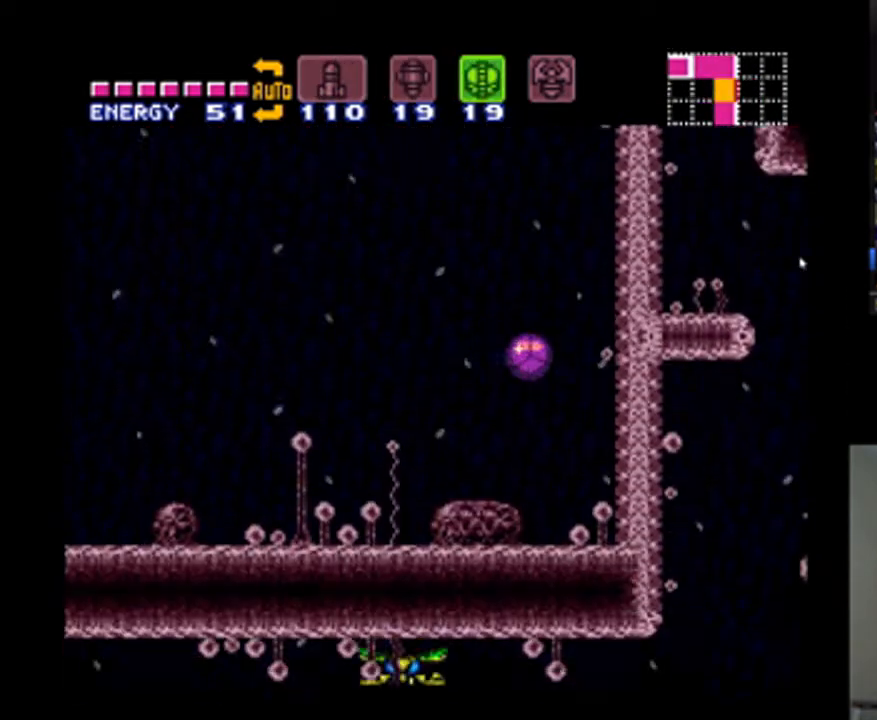
{"buttons": ["DPAD_LEFT"], "events": [[133, "Y", "down"], [200, "DPAD_RIGHT", "down"], [200, "DPAD_UP", "down"], [200, "Y", "up"], [233, "DPAD_RIGHT", "up"], [333, "DPAD_UP", "up"], [400, "A", "up"], [433, "DPAD_LEFT", "down"], [467, "DPAD_UP", "down"], [500, "DPAD_UP", "up"]]}
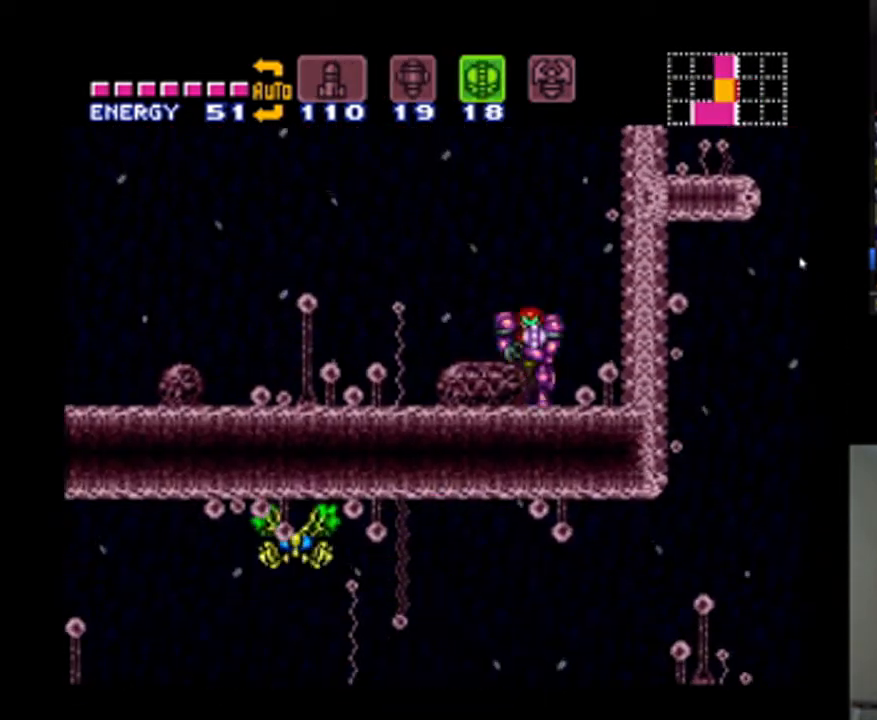
{"buttons": ["A"], "events": [[33, "A", "down"], [433, "DPAD_LEFT", "up"]]}
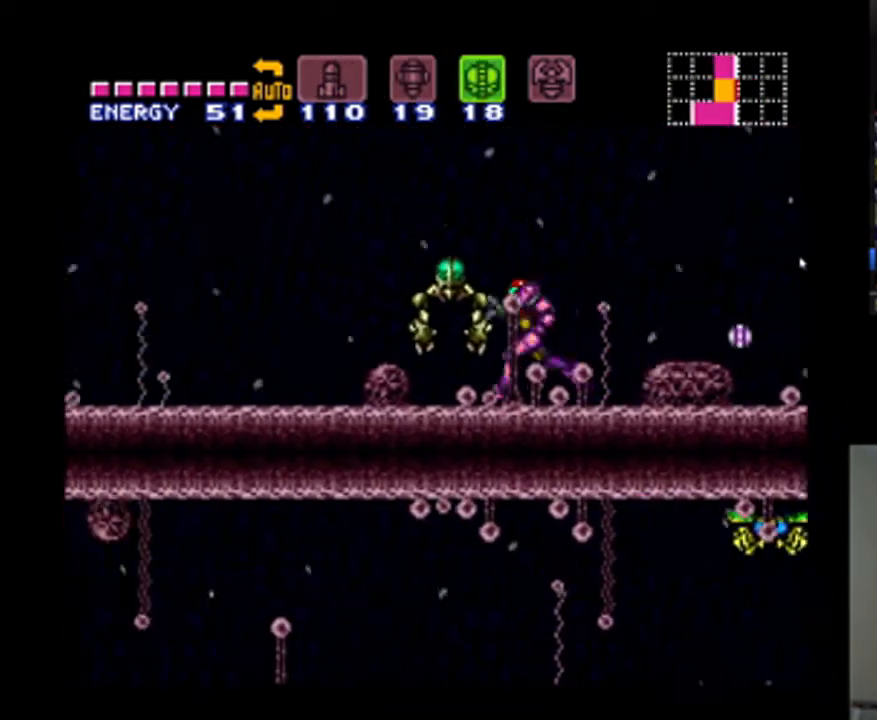
{"buttons": [], "events": [[33, "SELECT", "down"], [167, "A", "up"], [167, "SELECT", "up"], [233, "Y", "down"], [367, "Y", "up"]]}
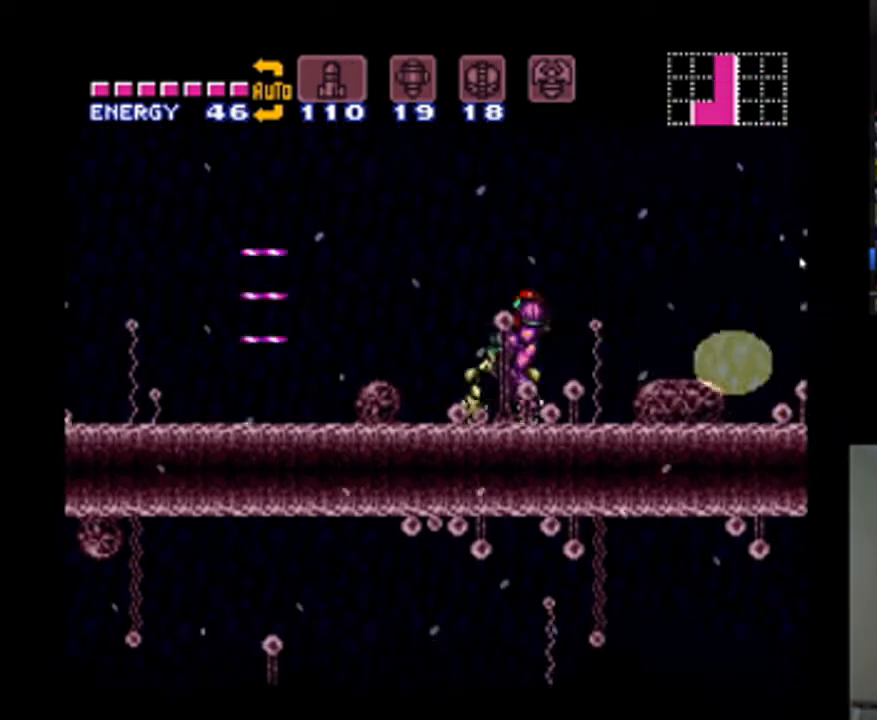
{"buttons": [], "events": [[67, "Y", "down"], [133, "Y", "up"], [367, "Y", "down"], [467, "Y", "up"]]}
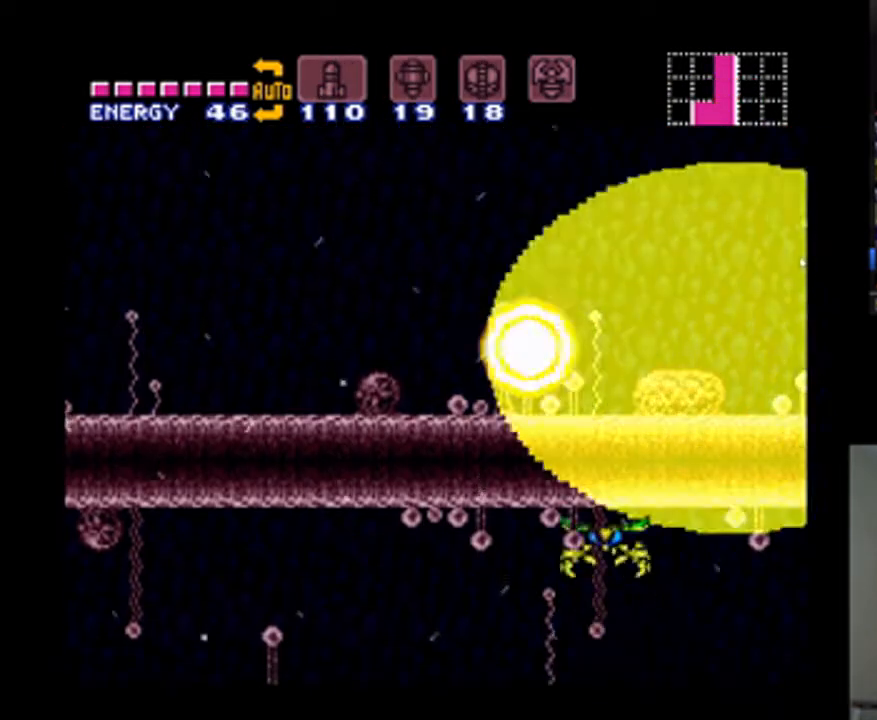
{"buttons": ["A", "B", "DPAD_LEFT"], "events": [[133, "A", "down"], [133, "DPAD_LEFT", "down"], [467, "B", "down"]]}
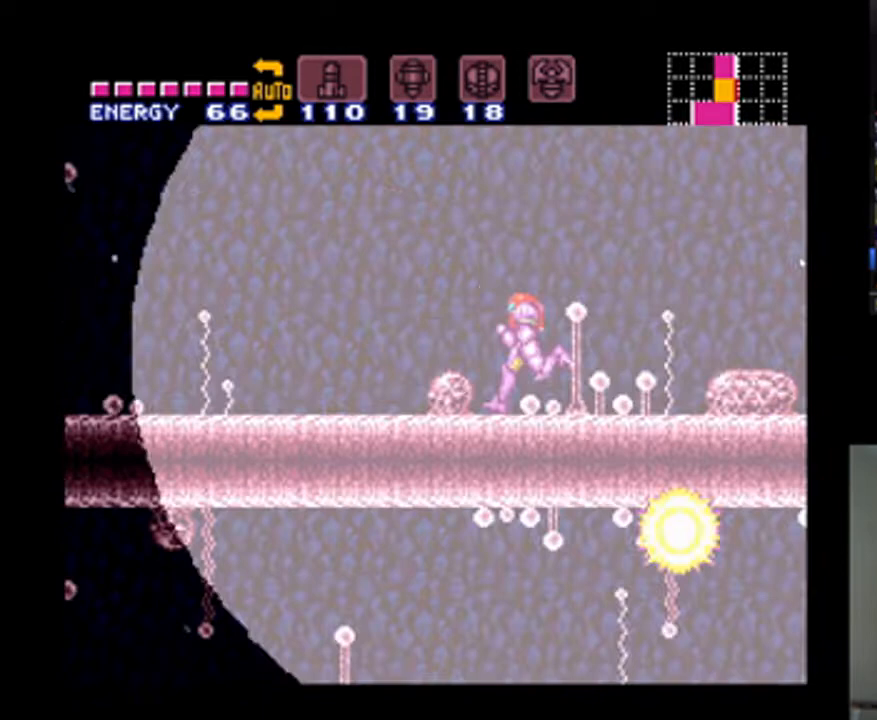
{"buttons": ["A", "B", "DPAD_LEFT"], "events": []}
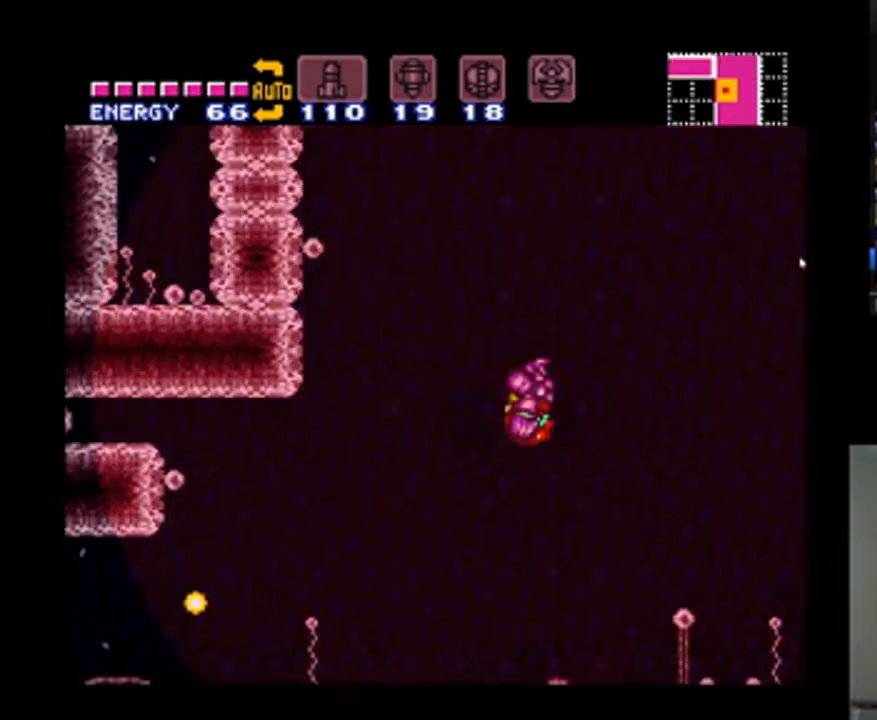
{"buttons": ["A"], "events": [[267, "B", "up"], [433, "DPAD_LEFT", "up"]]}
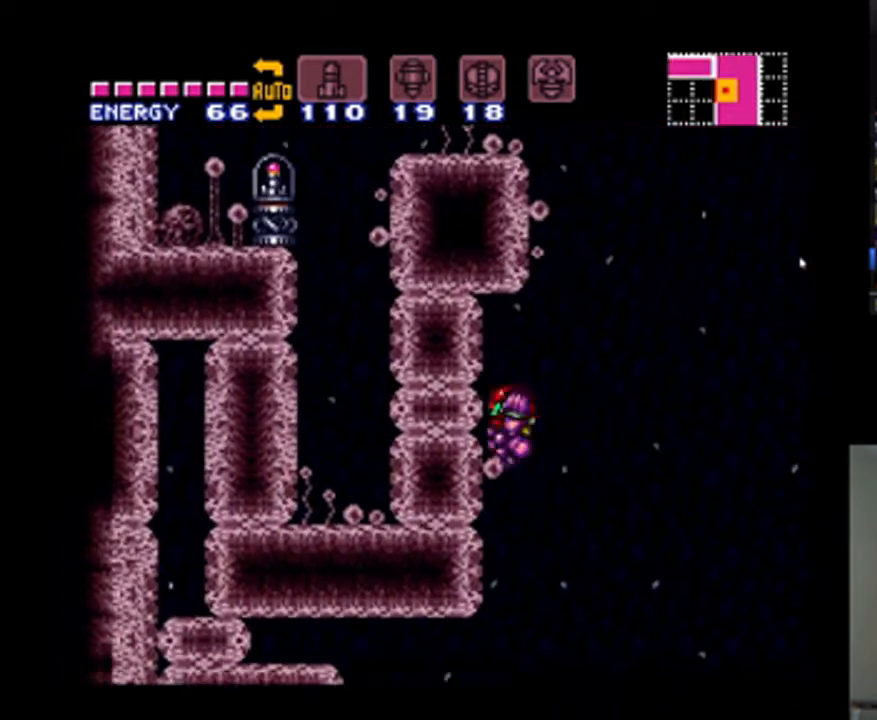
{"buttons": ["A", "B", "DPAD_RIGHT"], "events": [[200, "DPAD_RIGHT", "down"], [267, "B", "down"]]}
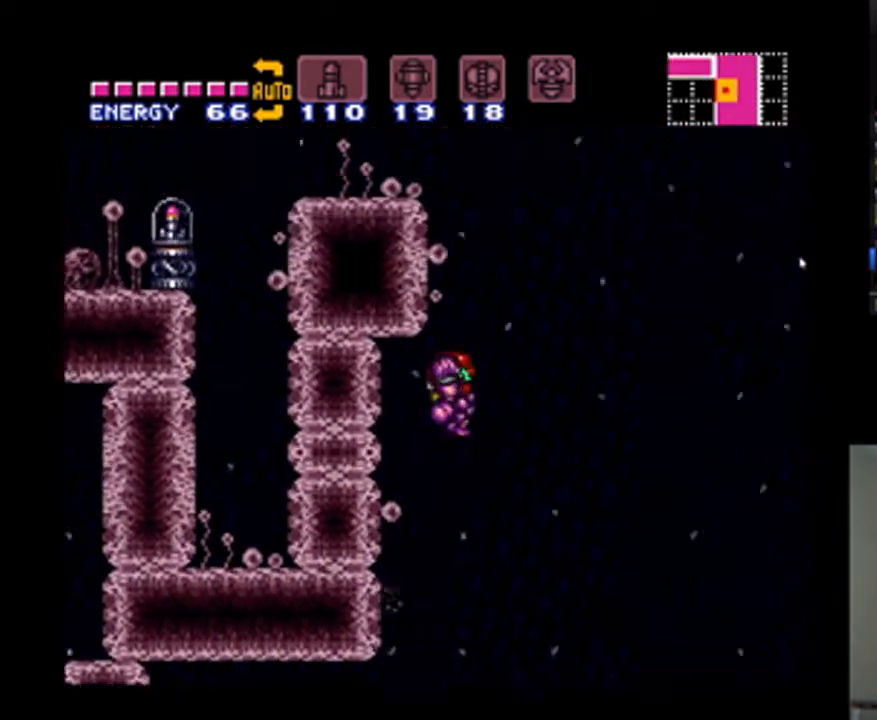
{"buttons": ["A", "B"], "events": [[67, "DPAD_RIGHT", "up"], [133, "DPAD_LEFT", "down"], [267, "DPAD_LEFT", "up"], [300, "A", "up"], [300, "B", "up"], [333, "DPAD_RIGHT", "down"], [367, "A", "down"], [400, "B", "down"], [467, "DPAD_RIGHT", "up"]]}
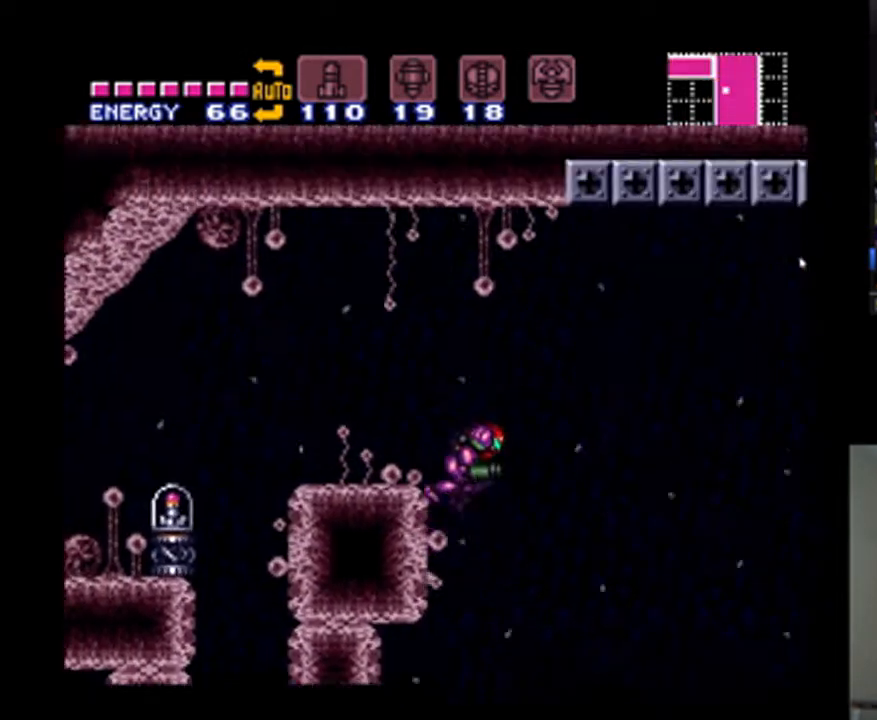
{"buttons": ["DPAD_LEFT"], "events": [[33, "DPAD_LEFT", "down"], [200, "B", "up"], [267, "A", "up"], [400, "X", "down"], [500, "X", "up"]]}
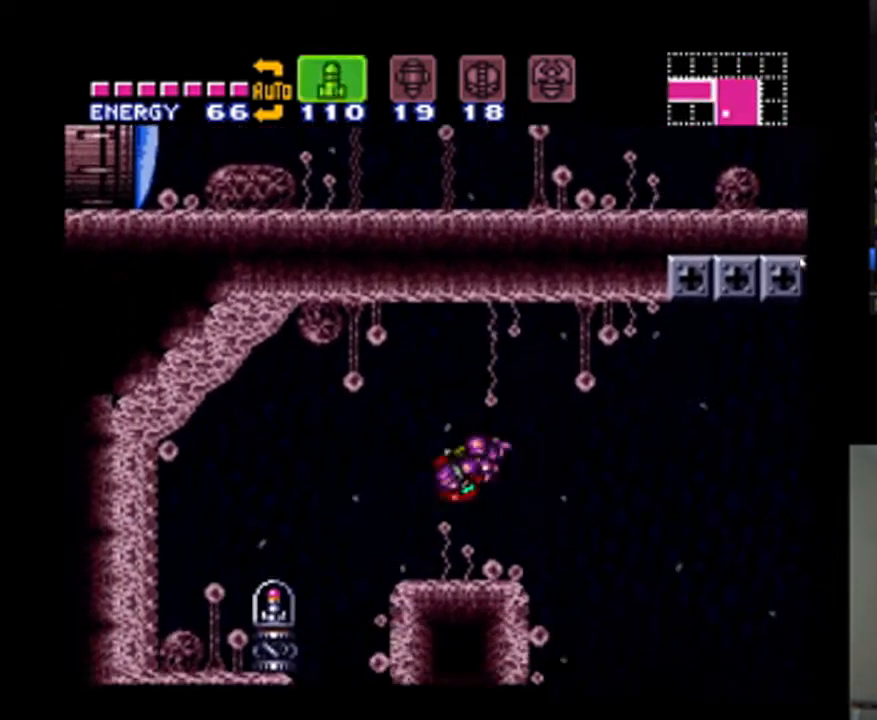
{"buttons": ["DPAD_DOWN"], "events": [[100, "X", "down"], [167, "X", "up"], [233, "X", "down"], [300, "DPAD_LEFT", "up"], [300, "X", "up"], [400, "DPAD_DOWN", "down"]]}
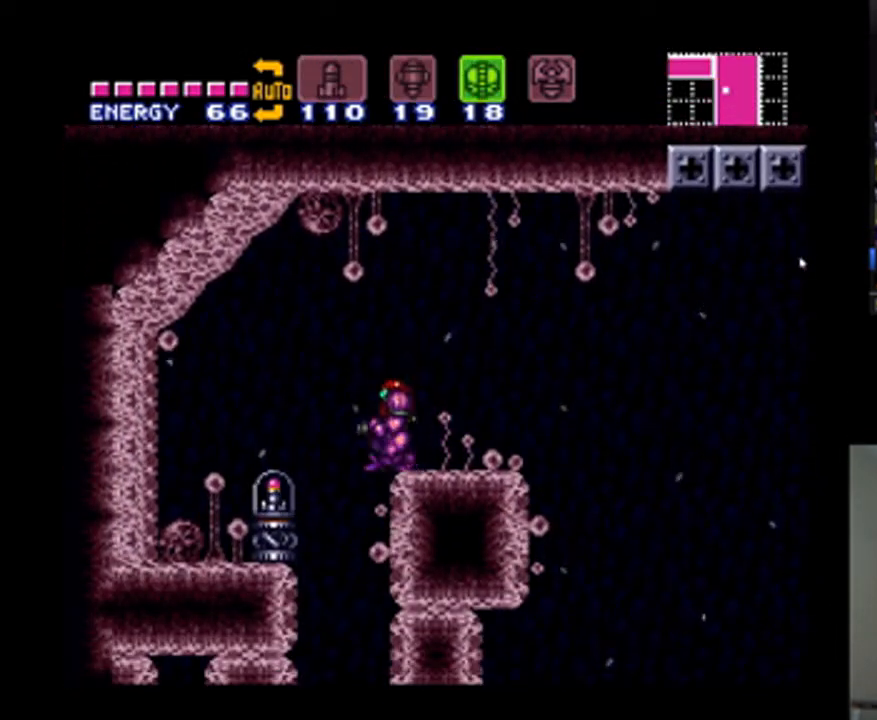
{"buttons": ["DPAD_UP", "DPAD_LEFT"], "events": [[33, "DPAD_DOWN", "up"], [100, "DPAD_DOWN", "down"], [167, "DPAD_DOWN", "up"], [233, "Y", "down"], [333, "DPAD_UP", "down"], [333, "Y", "up"], [400, "DPAD_LEFT", "down"]]}
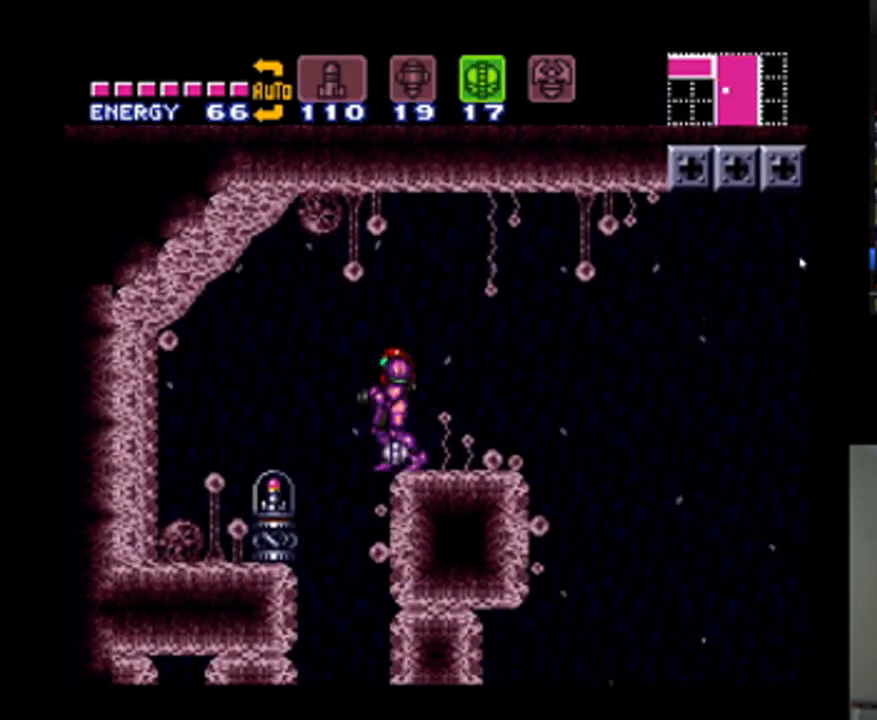
{"buttons": ["DPAD_RIGHT"], "events": [[33, "DPAD_UP", "up"], [433, "DPAD_LEFT", "up"], [500, "DPAD_RIGHT", "down"]]}
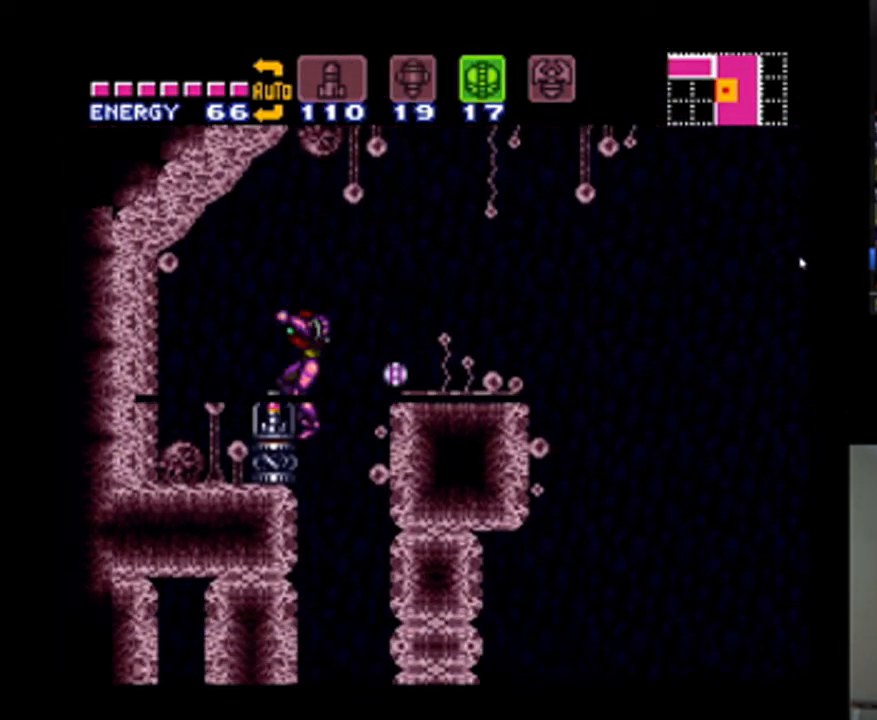
{"buttons": [], "events": [[233, "DPAD_RIGHT", "up"]]}
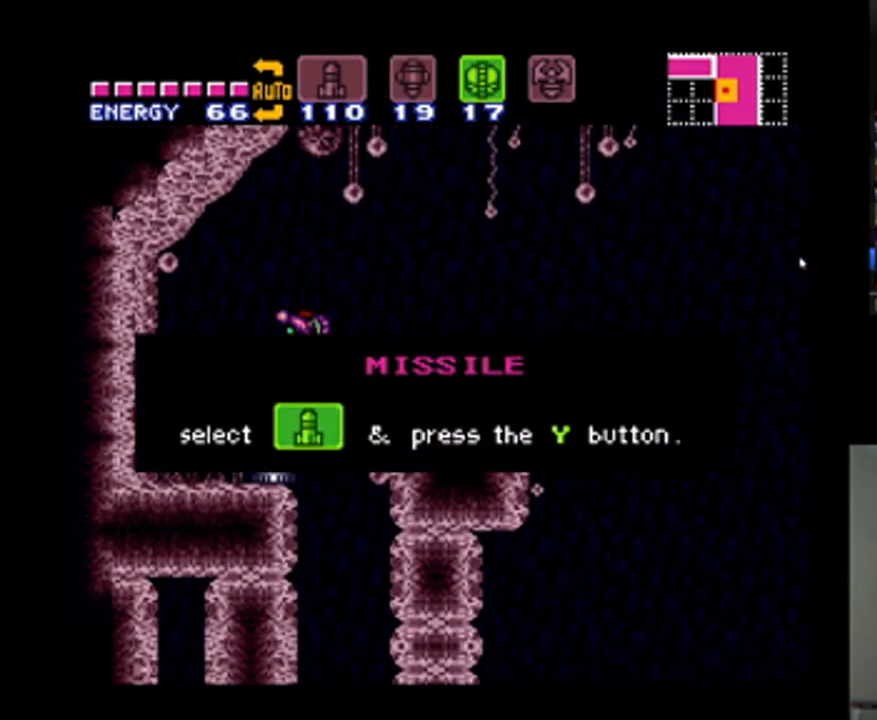
{"buttons": ["DPAD_RIGHT"], "events": [[367, "A", "down"], [500, "A", "up"], [500, "DPAD_RIGHT", "down"]]}
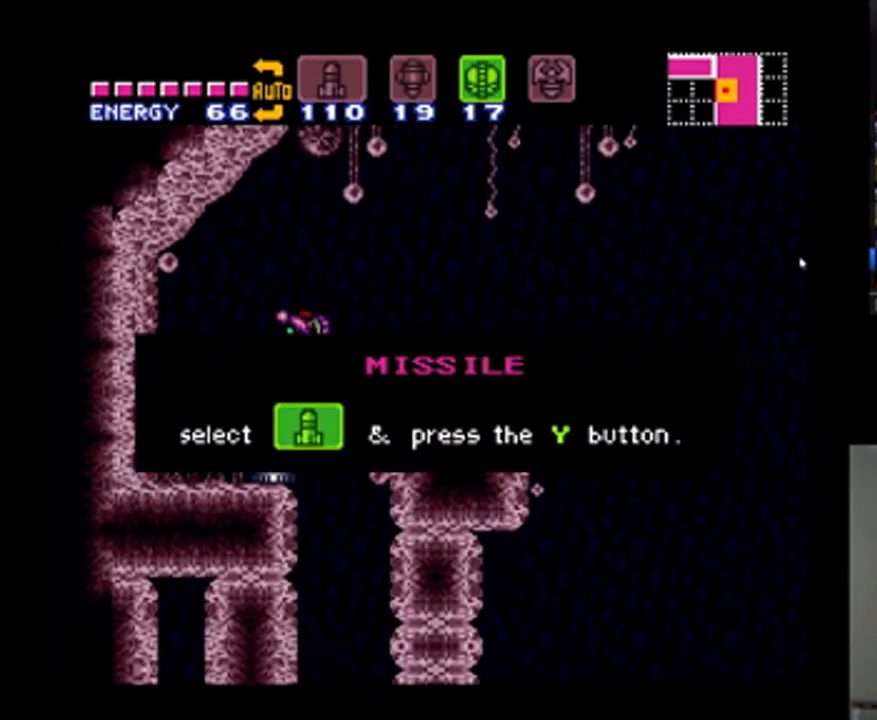
{"buttons": ["A", "DPAD_RIGHT"], "events": [[67, "A", "down"], [200, "A", "up"], [267, "A", "down"], [333, "A", "up"], [467, "A", "down"]]}